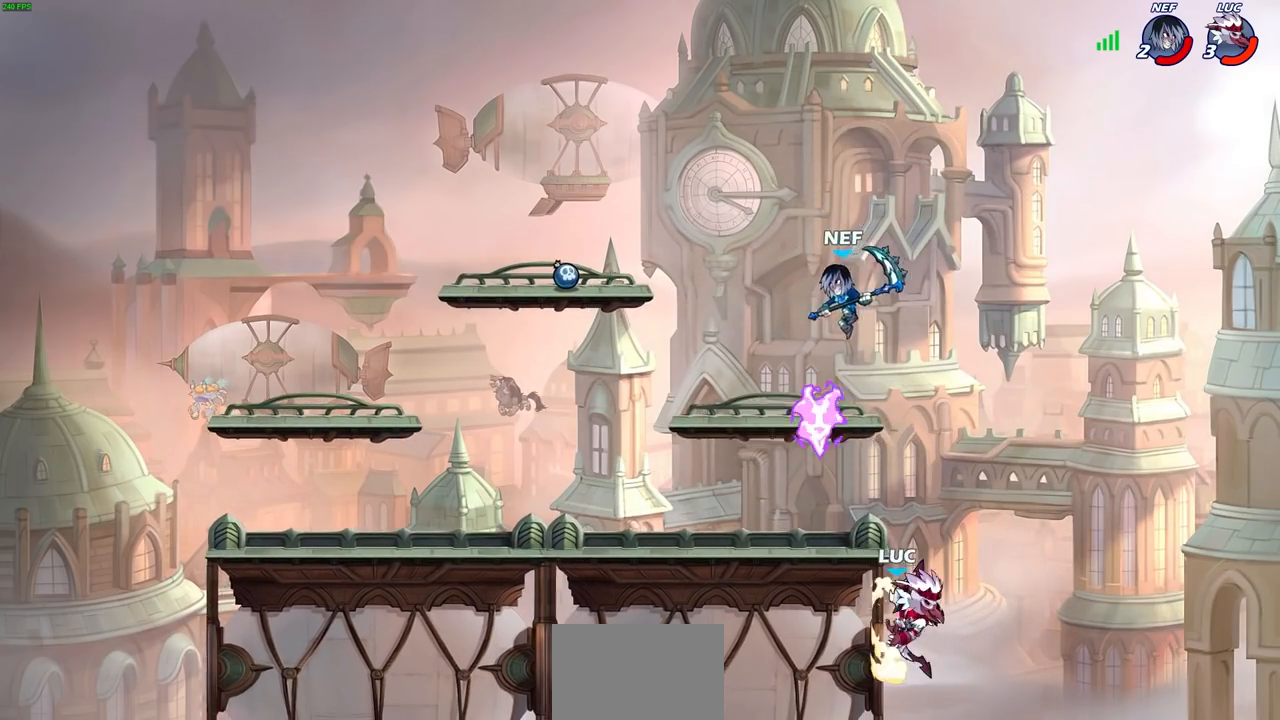
Gameplay with a controller (PlayStation layout); each line is a JSON object with the inputs held at the frame after it (dt_ms = milliseconds from this image to that frame). "events" lists button and stick changes between this image and that frame as [ms after this image, input, new state], when the widget could be followed in between.
{"dt_ms": 500, "buttons": [], "left_stick": "center", "right_stick": "center", "events": [[83, "left_stick", "left"], [100, "CROSS", "down"], [133, "CIRCLE", "down"], [167, "CROSS", "up"], [250, "CIRCLE", "up"], [317, "left_stick", "center"]]}
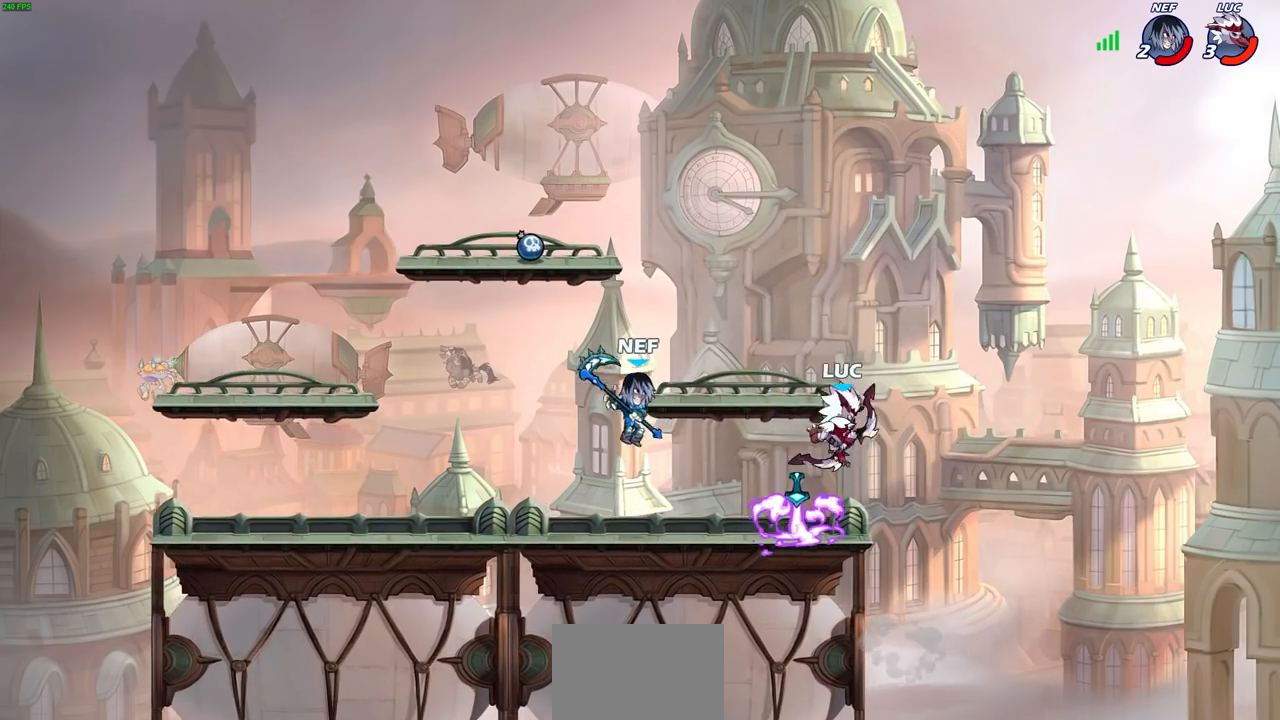
{"dt_ms": 500, "buttons": [], "left_stick": "center", "right_stick": "center", "events": [[183, "left_stick", "down-left"], [233, "SQUARE", "down"], [317, "SQUARE", "up"], [417, "left_stick", "center"]]}
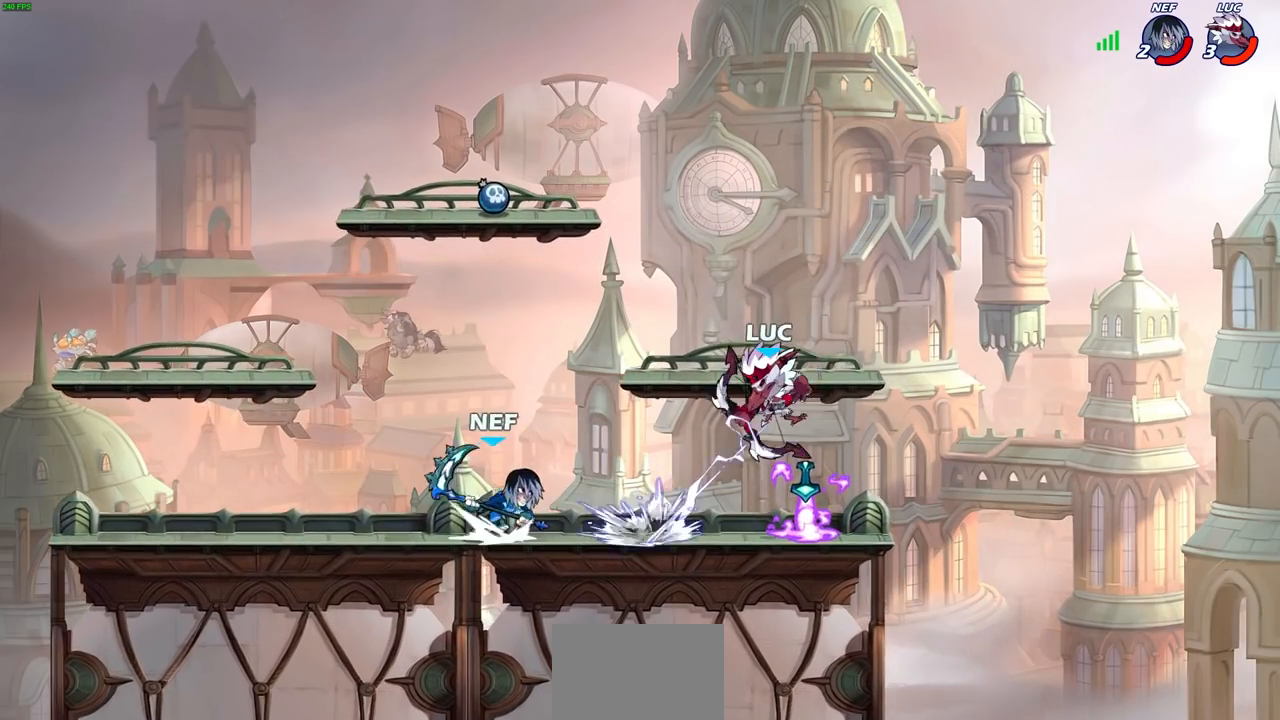
{"dt_ms": 500, "buttons": ["R2"], "left_stick": "left", "right_stick": "center", "events": [[283, "left_stick", "left"], [383, "CROSS", "down"], [417, "R2", "down"], [500, "CROSS", "up"]]}
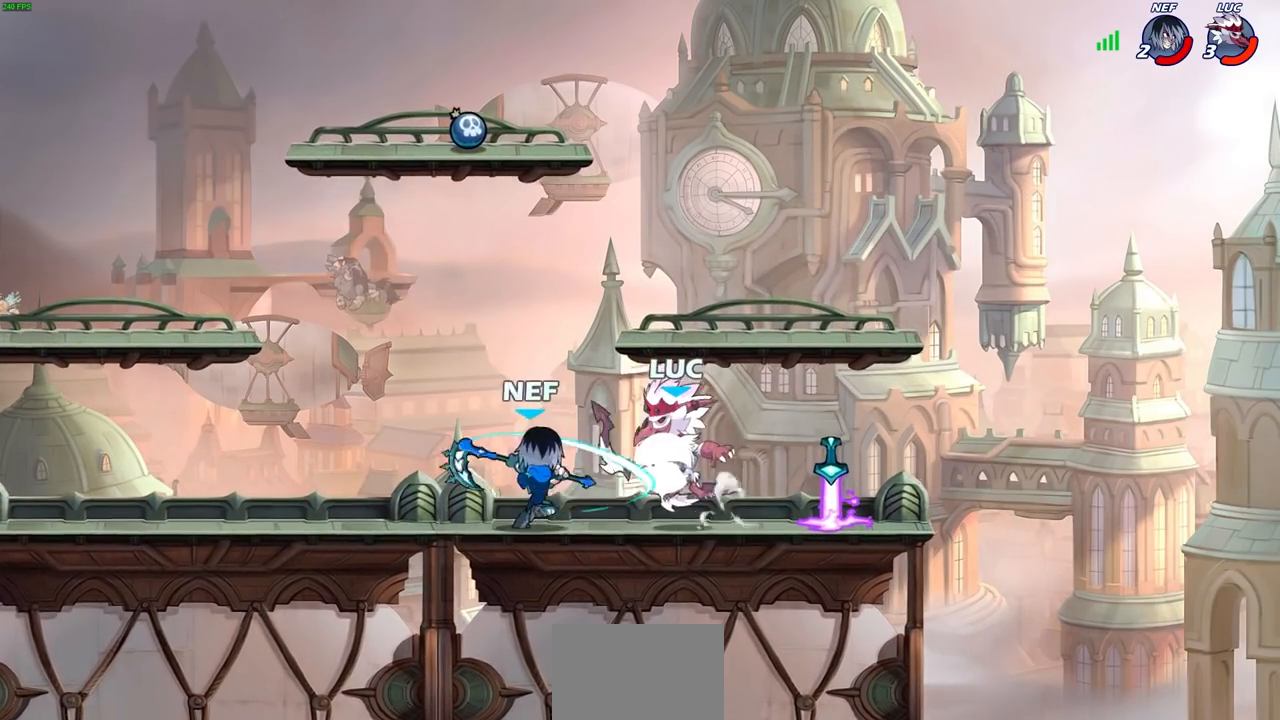
{"dt_ms": 500, "buttons": [], "left_stick": "center", "right_stick": "center", "events": [[50, "left_stick", "up-left"], [133, "R2", "up"], [183, "left_stick", "right"], [283, "SQUARE", "down"], [350, "SQUARE", "up"], [433, "left_stick", "center"]]}
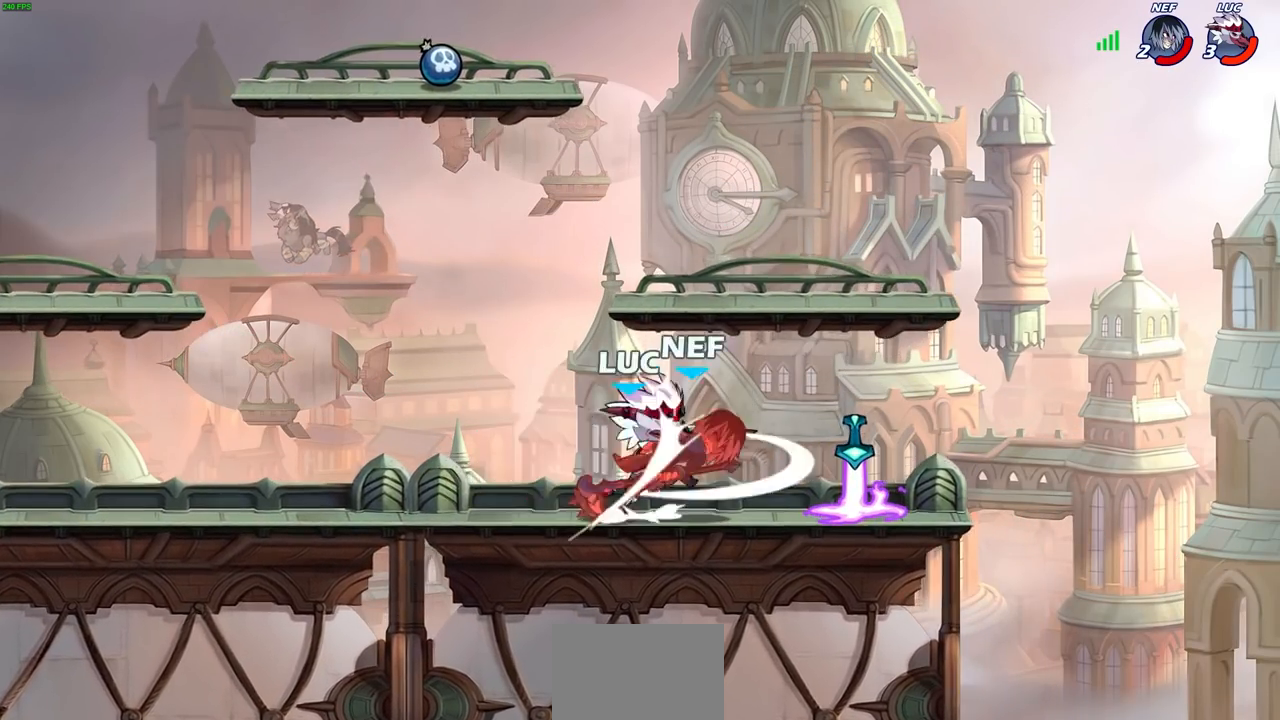
{"dt_ms": 1000, "buttons": [], "left_stick": "left", "right_stick": "center"}
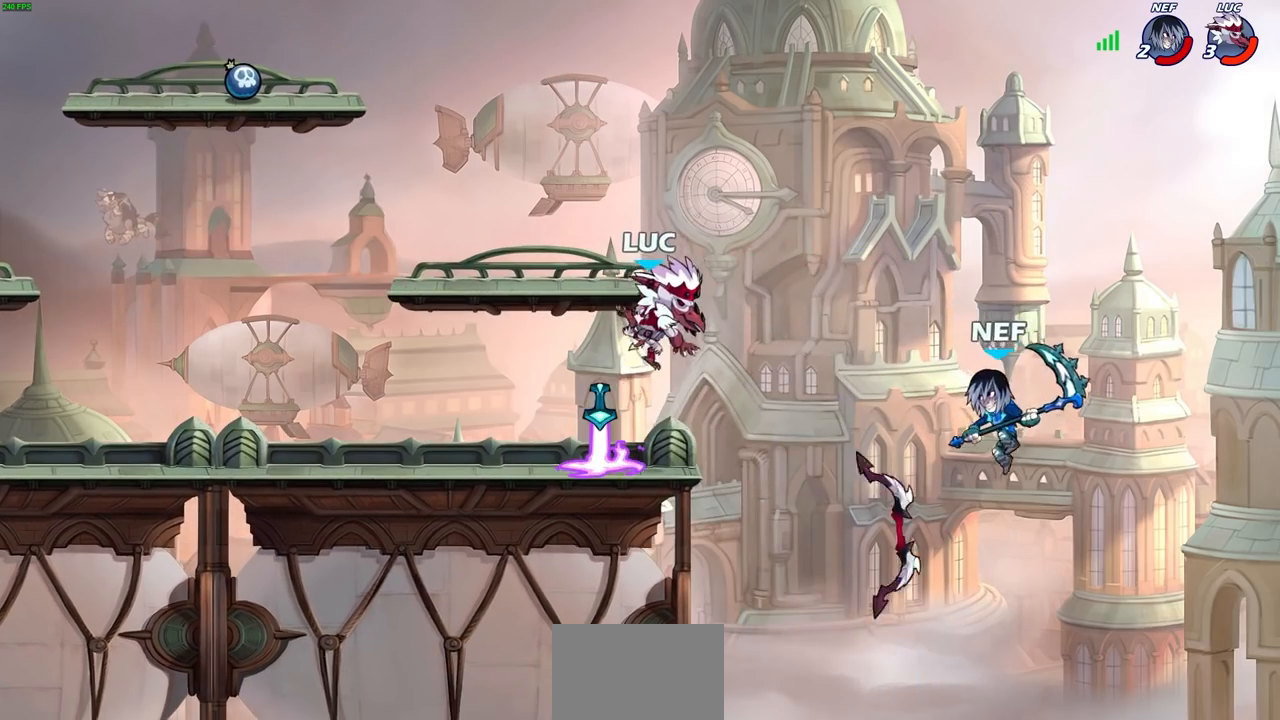
{"dt_ms": 500, "buttons": ["CIRCLE"], "left_stick": "center", "right_stick": "center", "events": [[150, "R1", "down"], [233, "R1", "up"], [317, "left_stick", "up"], [433, "CIRCLE", "down"], [450, "left_stick", "center"]]}
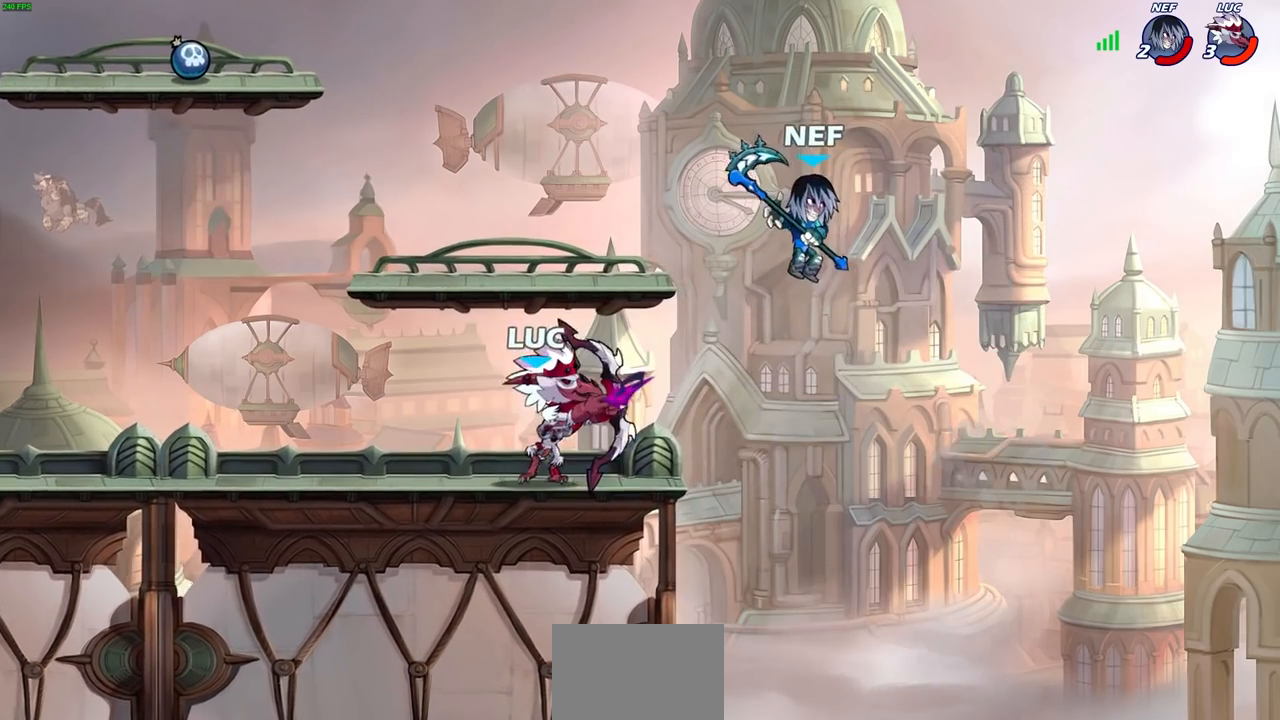
{"dt_ms": 500, "buttons": ["CIRCLE"], "left_stick": "center", "right_stick": "center", "events": []}
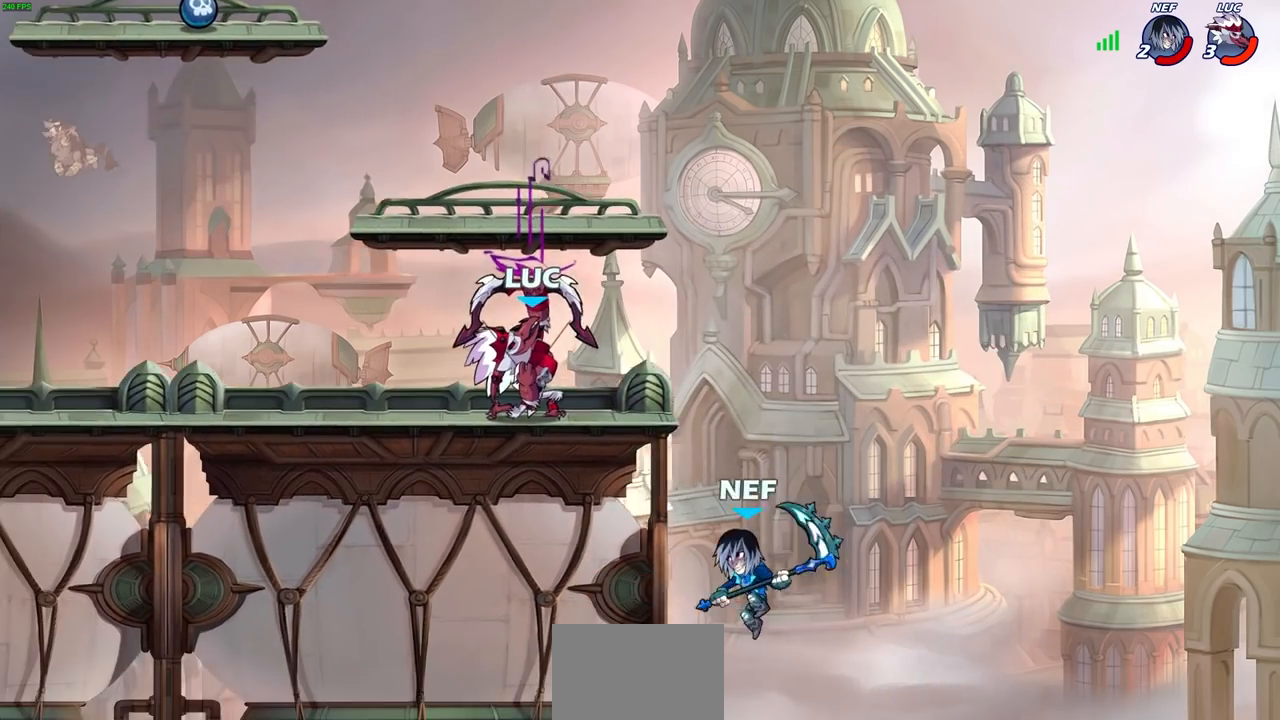
{"dt_ms": 500, "buttons": [], "left_stick": "center", "right_stick": "center", "events": [[83, "CIRCLE", "up"]]}
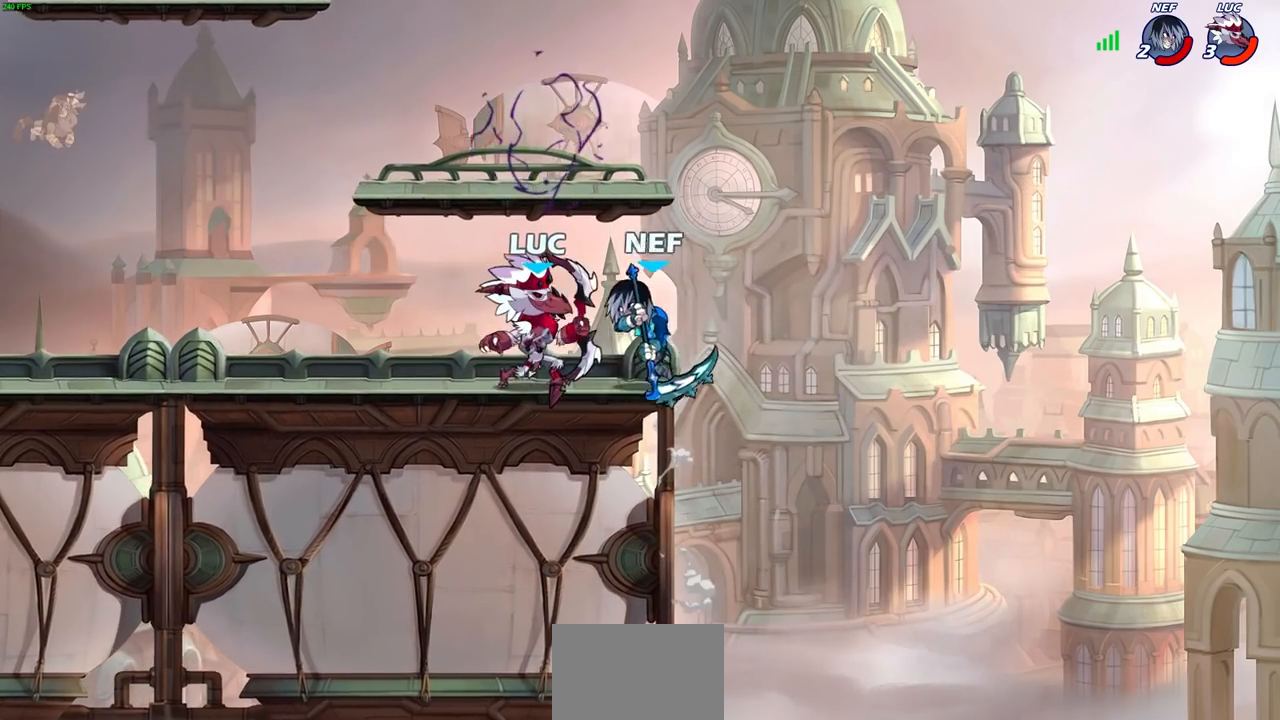
{"dt_ms": 500, "buttons": [], "left_stick": "center", "right_stick": "center", "events": [[133, "SQUARE", "down"], [200, "SQUARE", "up"]]}
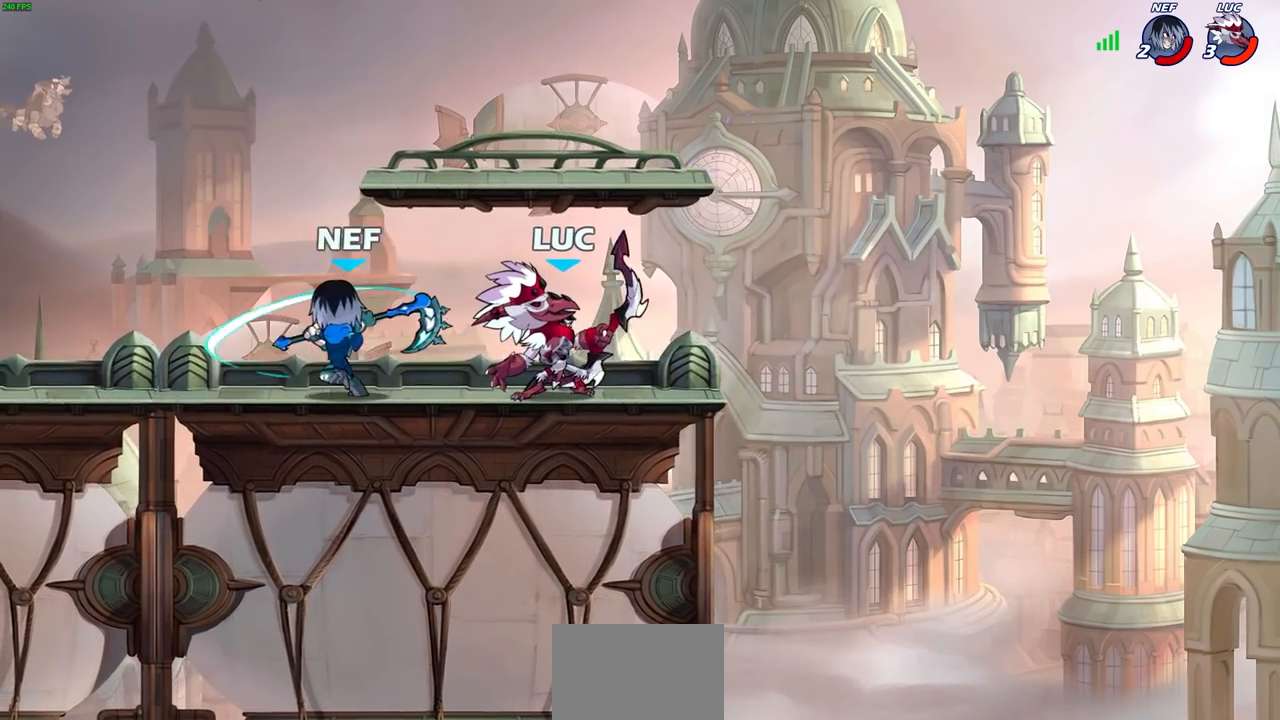
{"dt_ms": 500, "buttons": [], "left_stick": "left", "right_stick": "center", "events": [[67, "left_stick", "right"], [300, "CROSS", "down"], [300, "left_stick", "left"], [417, "CROSS", "up"]]}
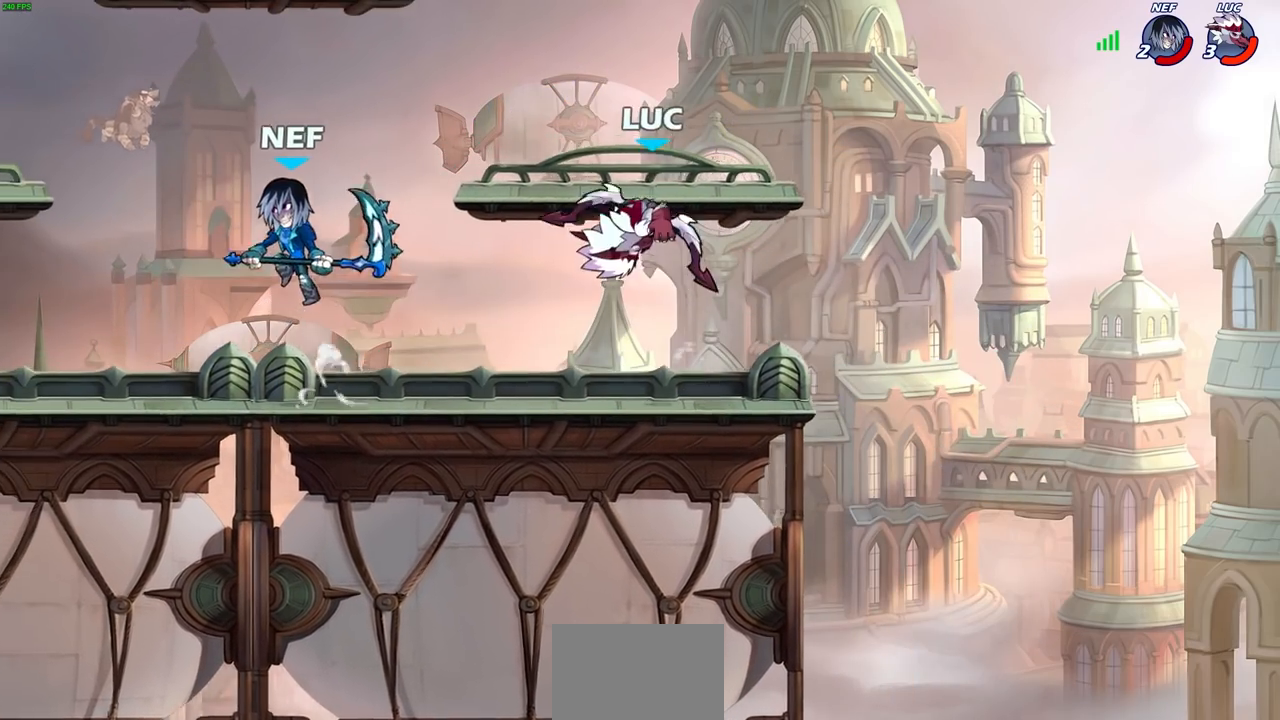
{"dt_ms": 500, "buttons": [], "left_stick": "down-left", "right_stick": "center", "events": [[83, "left_stick", "down-left"]]}
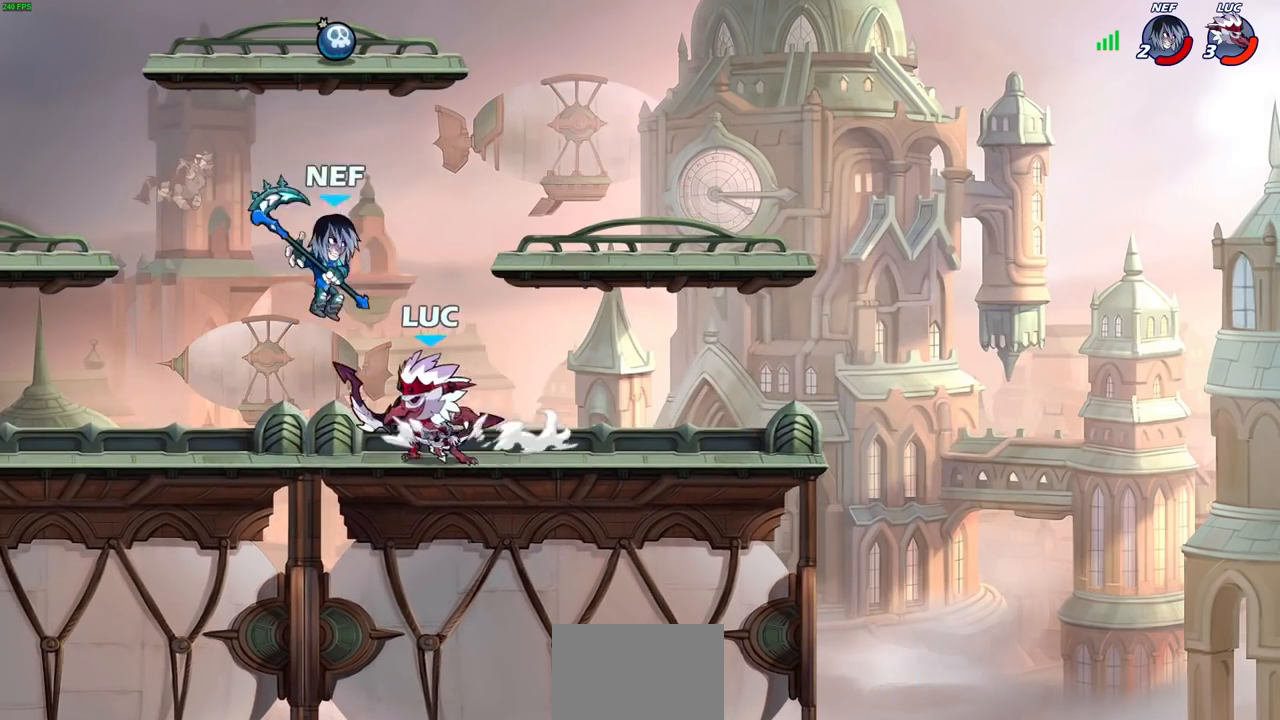
{"dt_ms": 500, "buttons": [], "left_stick": "down-left", "right_stick": "center"}
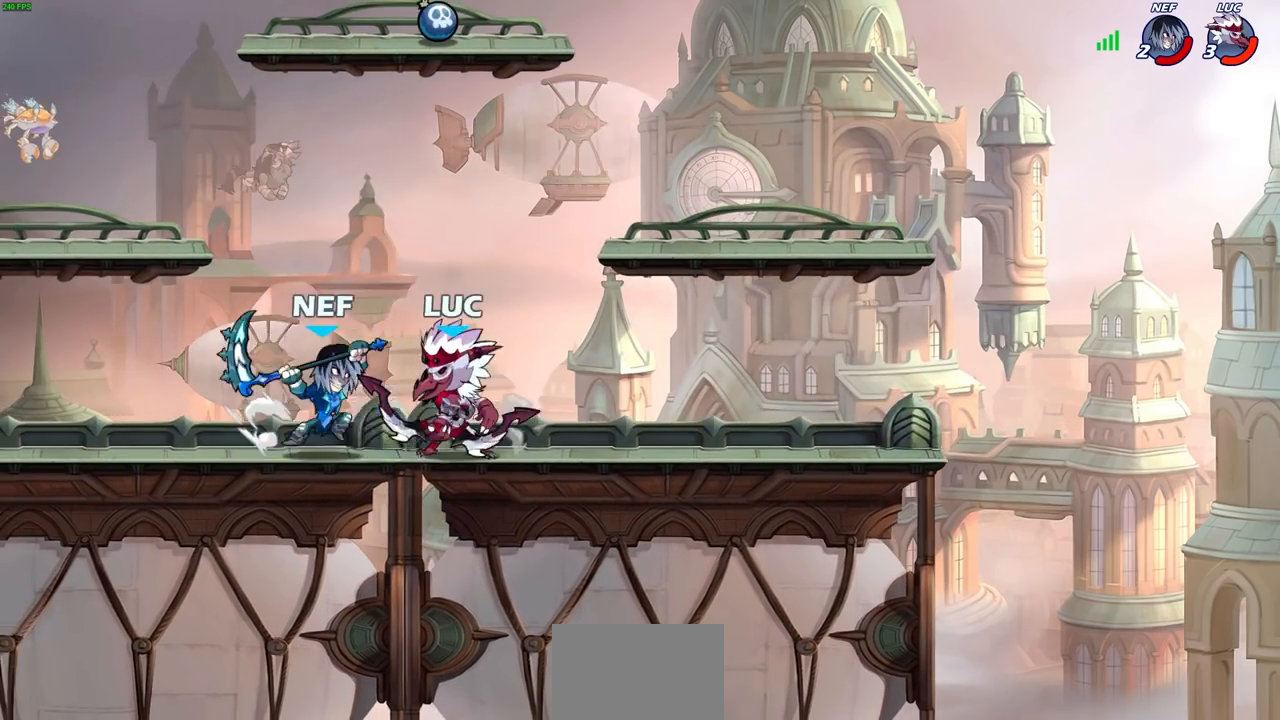
{"dt_ms": 500, "buttons": [], "left_stick": "center", "right_stick": "center", "events": [[67, "left_stick", "center"]]}
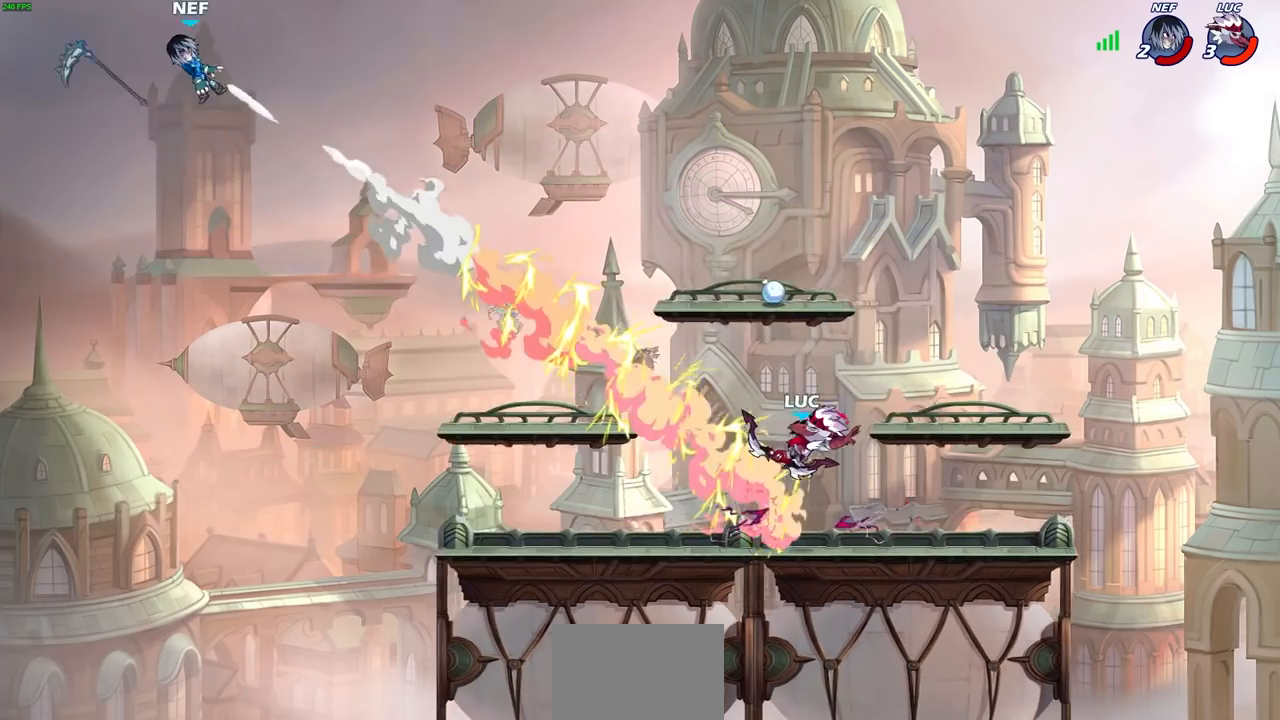
{"dt_ms": 500, "buttons": ["R2"], "left_stick": "up", "right_stick": "center", "events": [[233, "left_stick", "up"], [250, "R2", "down"]]}
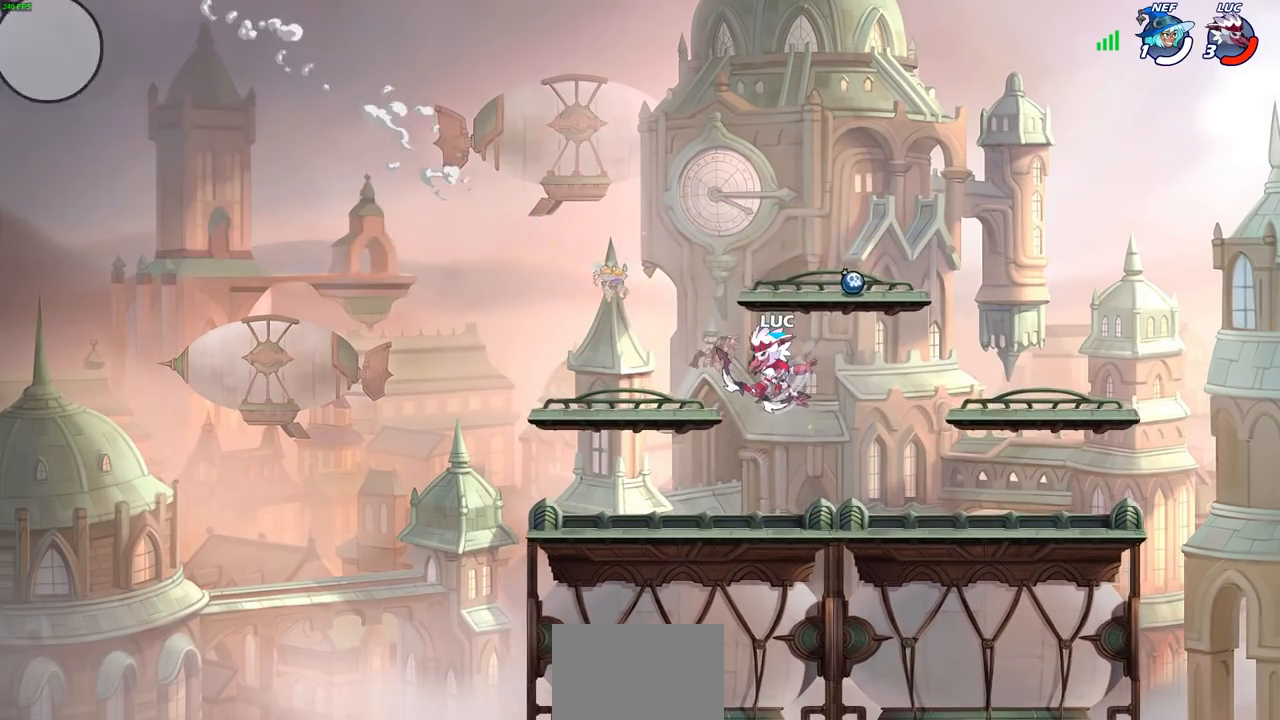
{"dt_ms": 500, "buttons": [], "left_stick": "right", "right_stick": "center", "events": [[33, "left_stick", "center"], [50, "R2", "up"], [267, "left_stick", "right"], [283, "CROSS", "down"], [417, "CROSS", "up"]]}
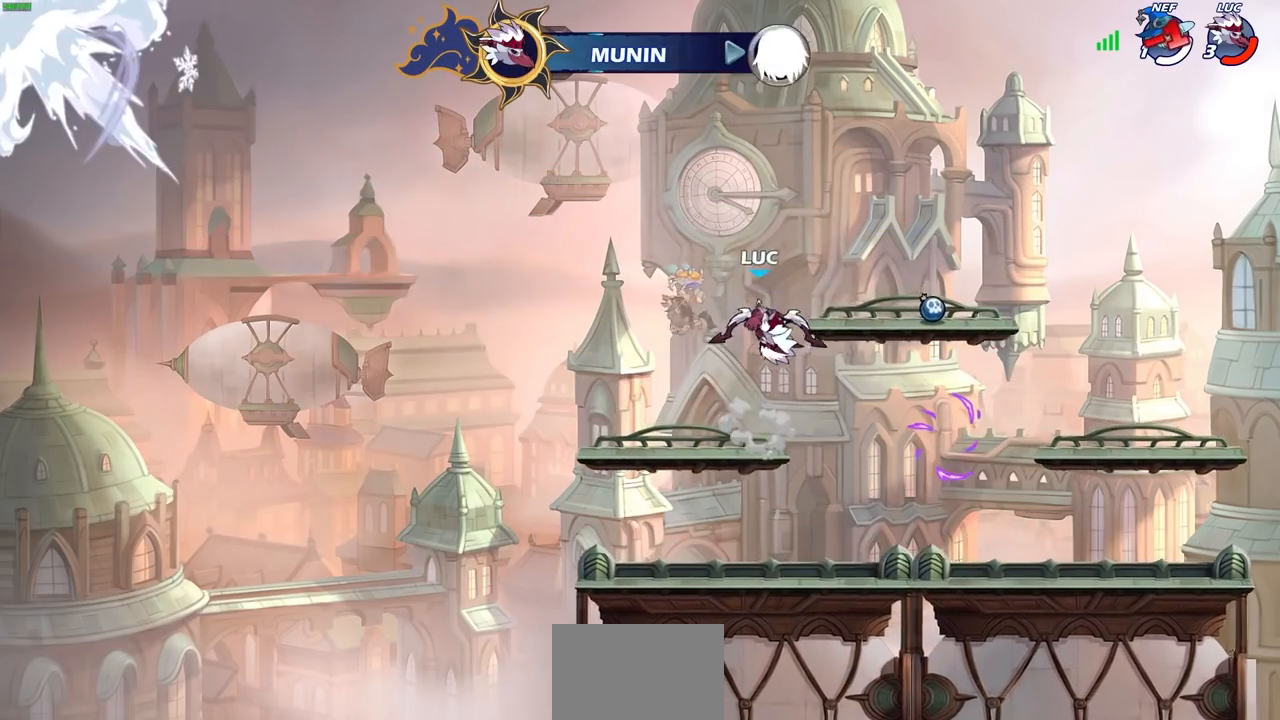
{"dt_ms": 500, "buttons": [], "left_stick": "center", "right_stick": "center", "events": [[450, "left_stick", "center"]]}
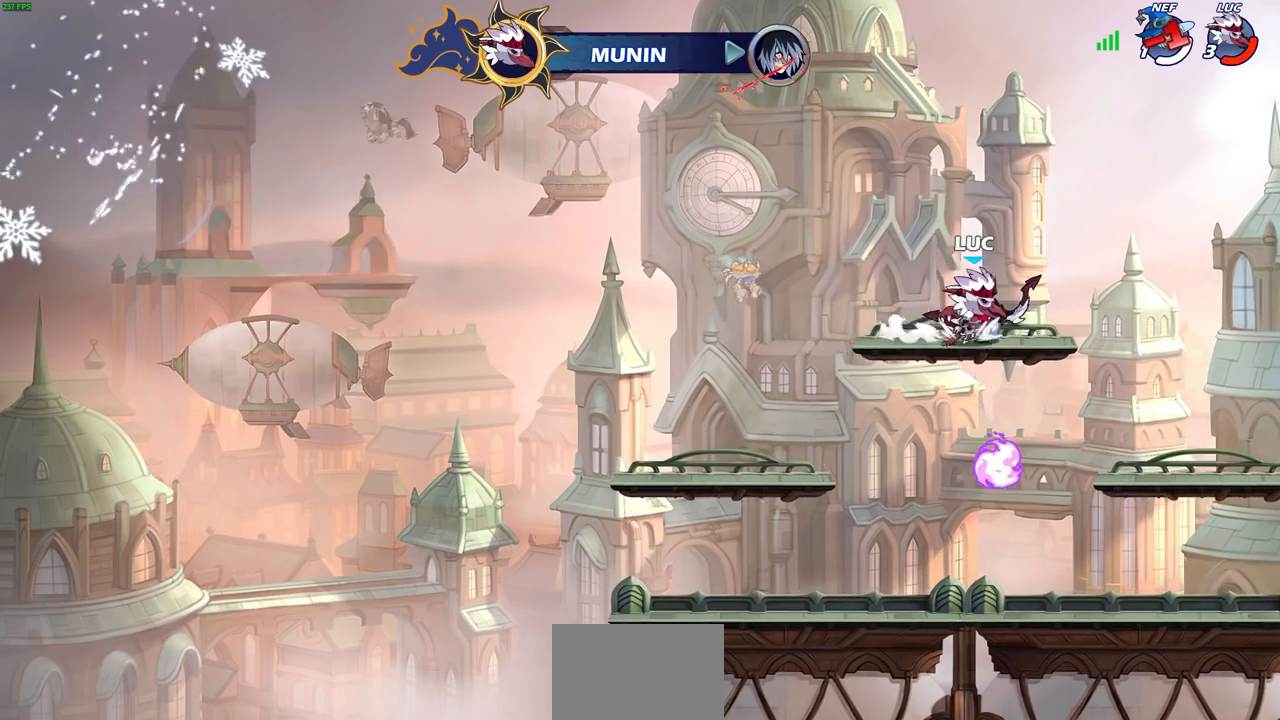
{"dt_ms": 500, "buttons": [], "left_stick": "center", "right_stick": "center", "events": [[17, "CROSS", "down"], [67, "left_stick", "left"], [117, "CROSS", "up"], [250, "left_stick", "up"], [300, "R1", "down"], [400, "R1", "up"], [467, "left_stick", "center"]]}
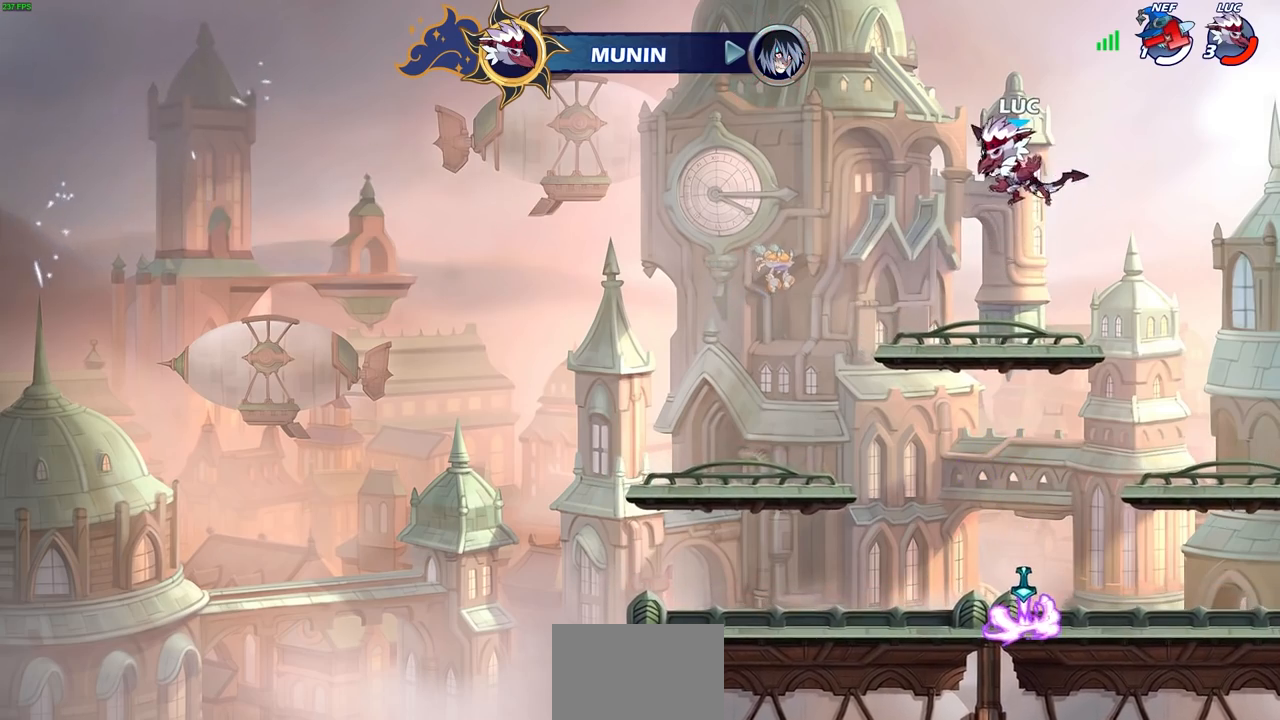
{"dt_ms": 500, "buttons": [], "left_stick": "down", "right_stick": "center", "events": [[283, "left_stick", "down"]]}
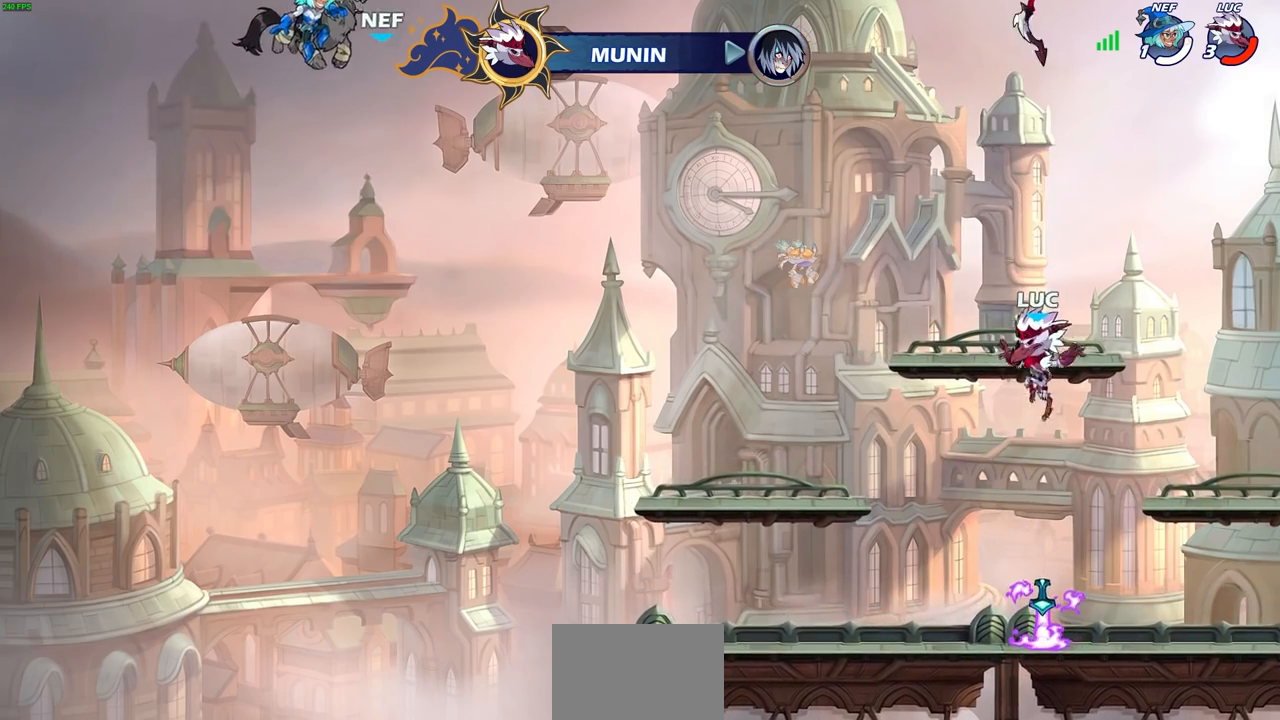
{"dt_ms": 500, "buttons": [], "left_stick": "center", "right_stick": "center", "events": [[283, "R1", "down"], [333, "left_stick", "center"], [350, "CROSS", "down"], [467, "CROSS", "up"], [467, "R1", "up"]]}
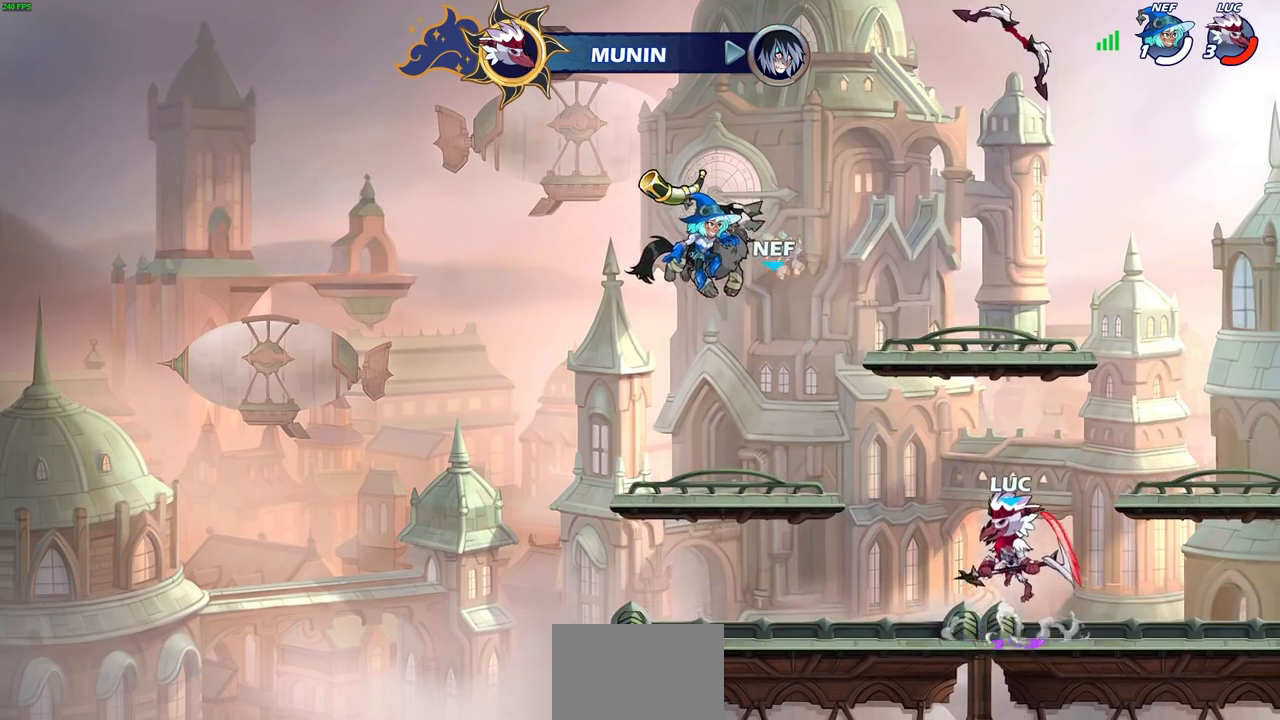
{"dt_ms": 500, "buttons": ["R1"], "left_stick": "up", "right_stick": "center", "events": [[150, "CROSS", "down"], [233, "CROSS", "up"], [333, "CROSS", "down"], [367, "left_stick", "up"], [417, "CROSS", "up"], [483, "R1", "down"]]}
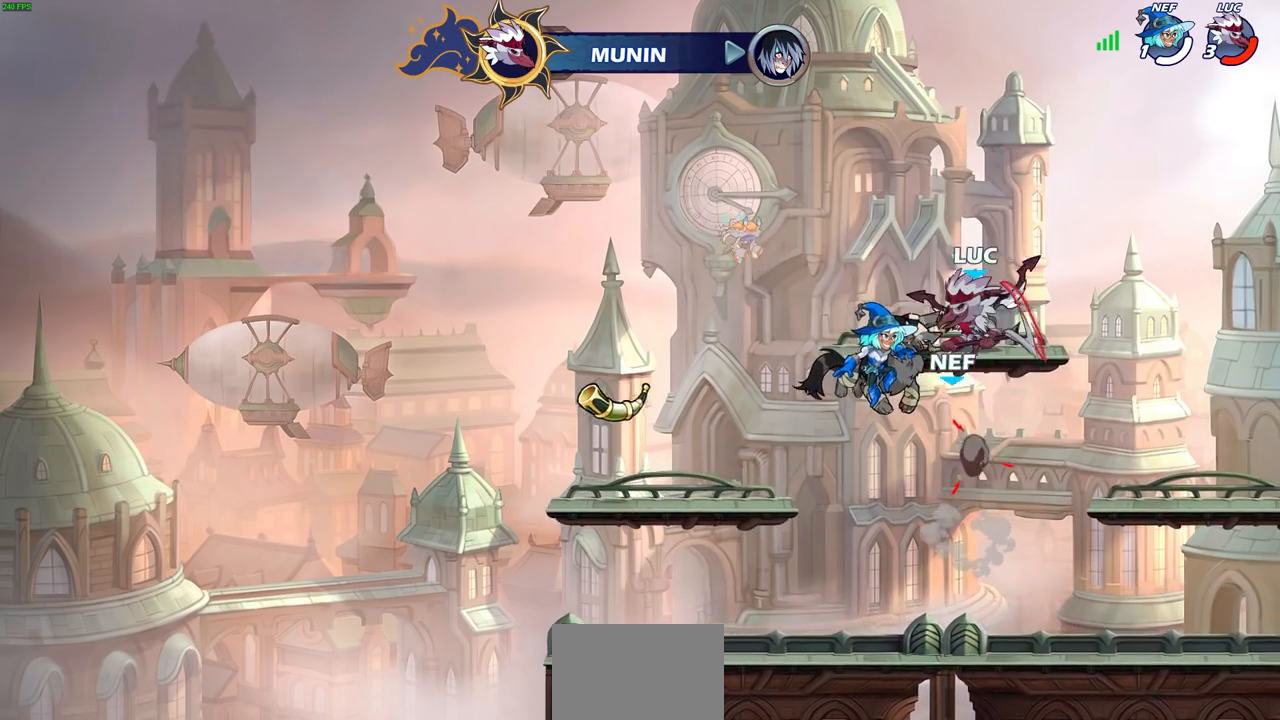
{"dt_ms": 500, "buttons": [], "left_stick": "center", "right_stick": "center", "events": [[83, "R1", "up"], [133, "left_stick", "center"]]}
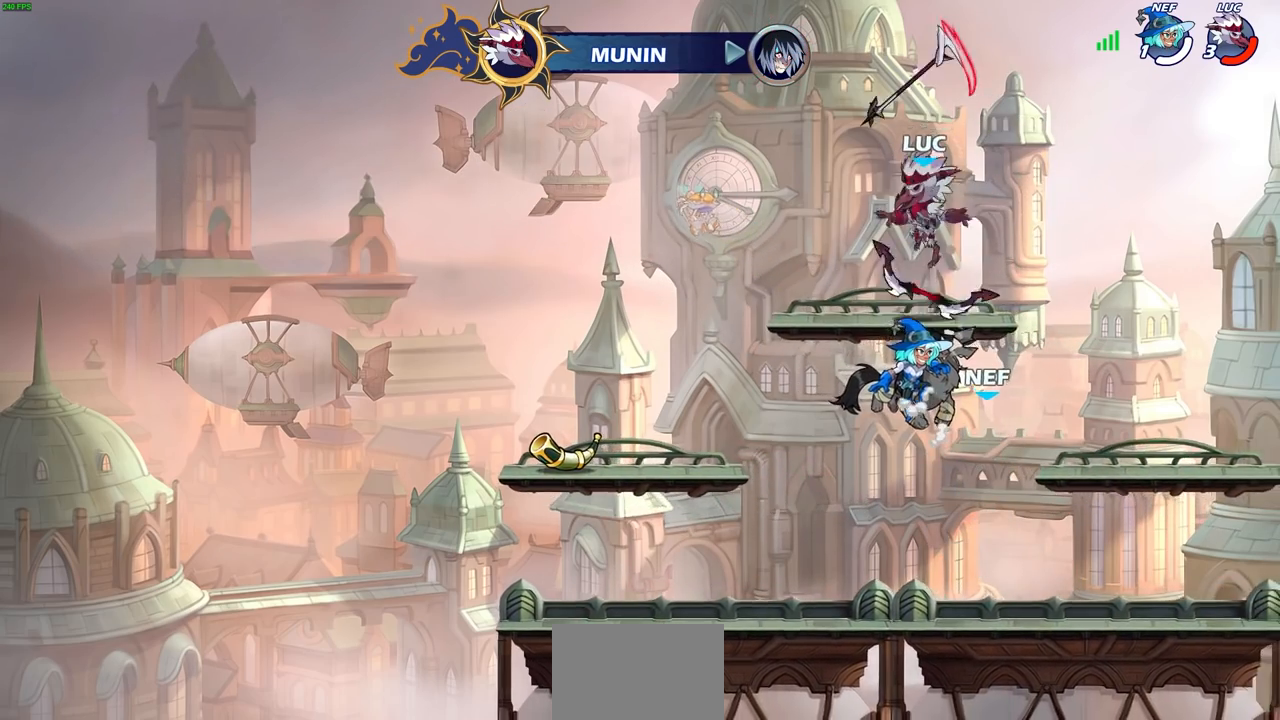
{"dt_ms": 500, "buttons": ["R1"], "left_stick": "up", "right_stick": "center", "events": [[50, "R1", "down"], [150, "R1", "up"], [333, "left_stick", "up"], [367, "R1", "down"]]}
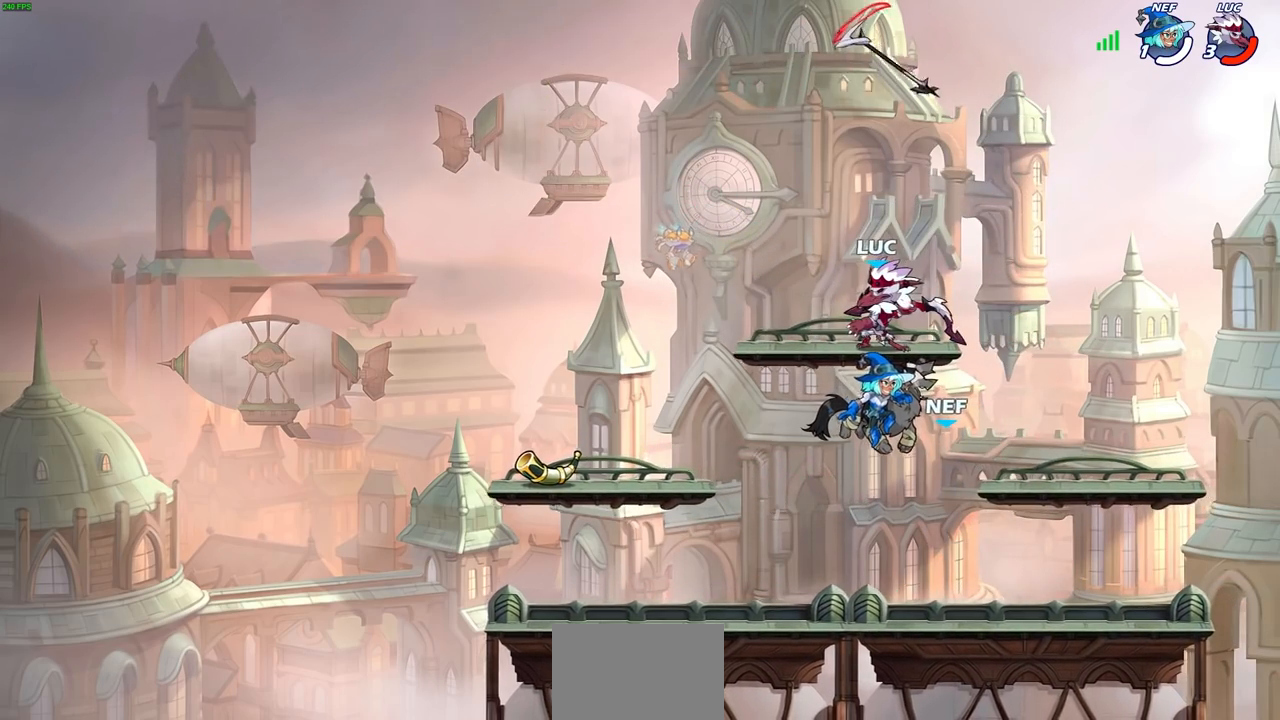
{"dt_ms": 500, "buttons": [], "left_stick": "center", "right_stick": "center", "events": [[233, "R1", "up"], [367, "left_stick", "center"]]}
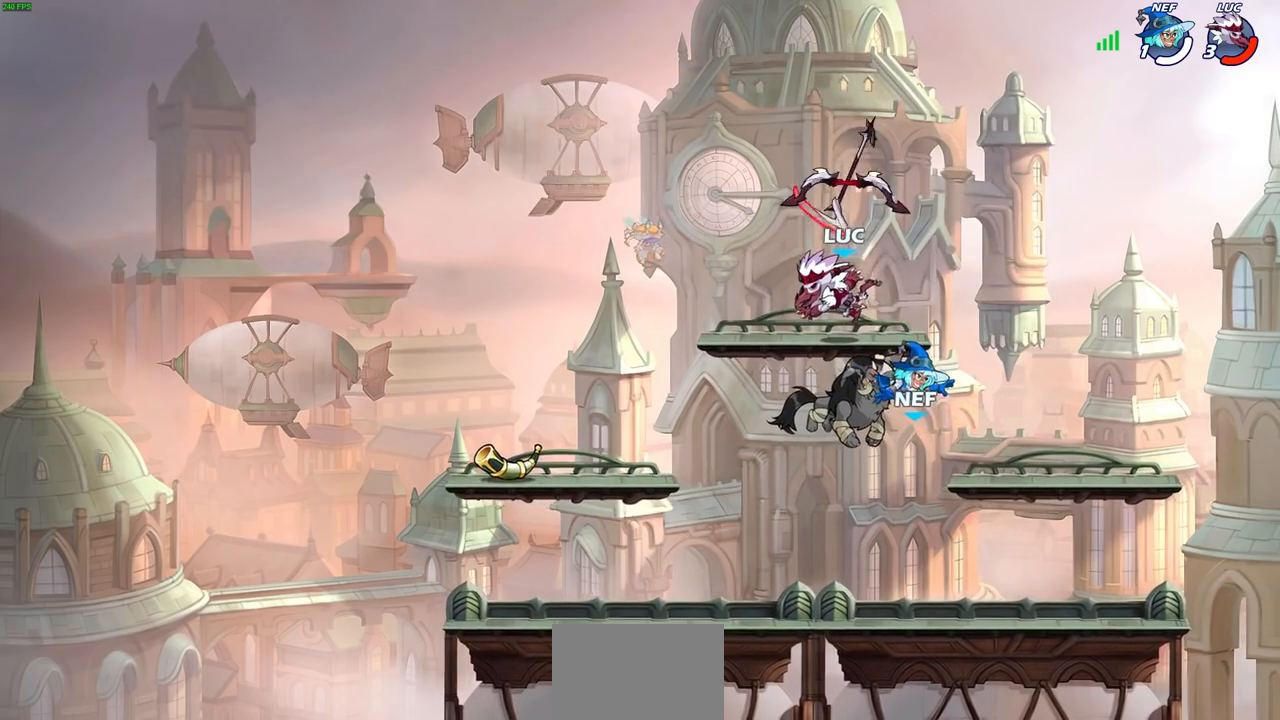
{"dt_ms": 500, "buttons": [], "left_stick": "down-left", "right_stick": "center", "events": [[150, "R1", "down"], [200, "left_stick", "left"], [267, "R1", "up"], [400, "left_stick", "down-left"]]}
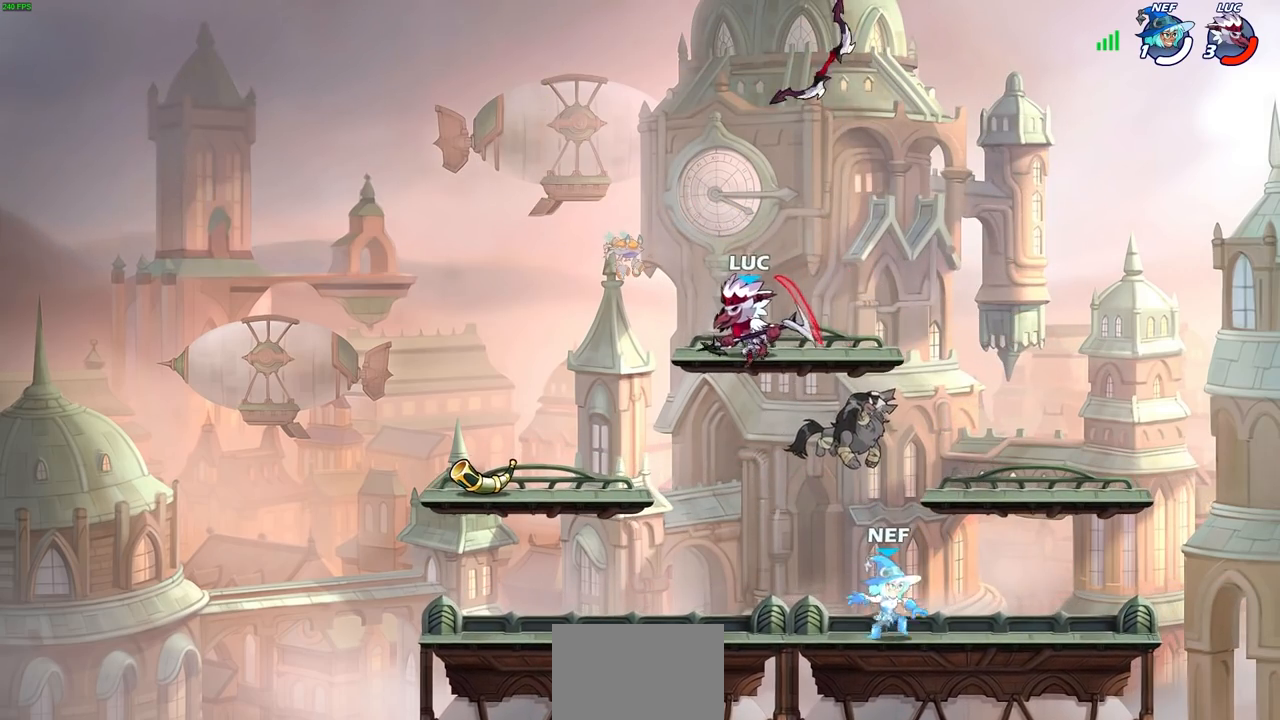
{"dt_ms": 500, "buttons": ["CROSS"], "left_stick": "up-left", "right_stick": "center", "events": [[33, "left_stick", "down-right"], [283, "left_stick", "down-left"], [400, "CROSS", "down"], [467, "left_stick", "up-left"]]}
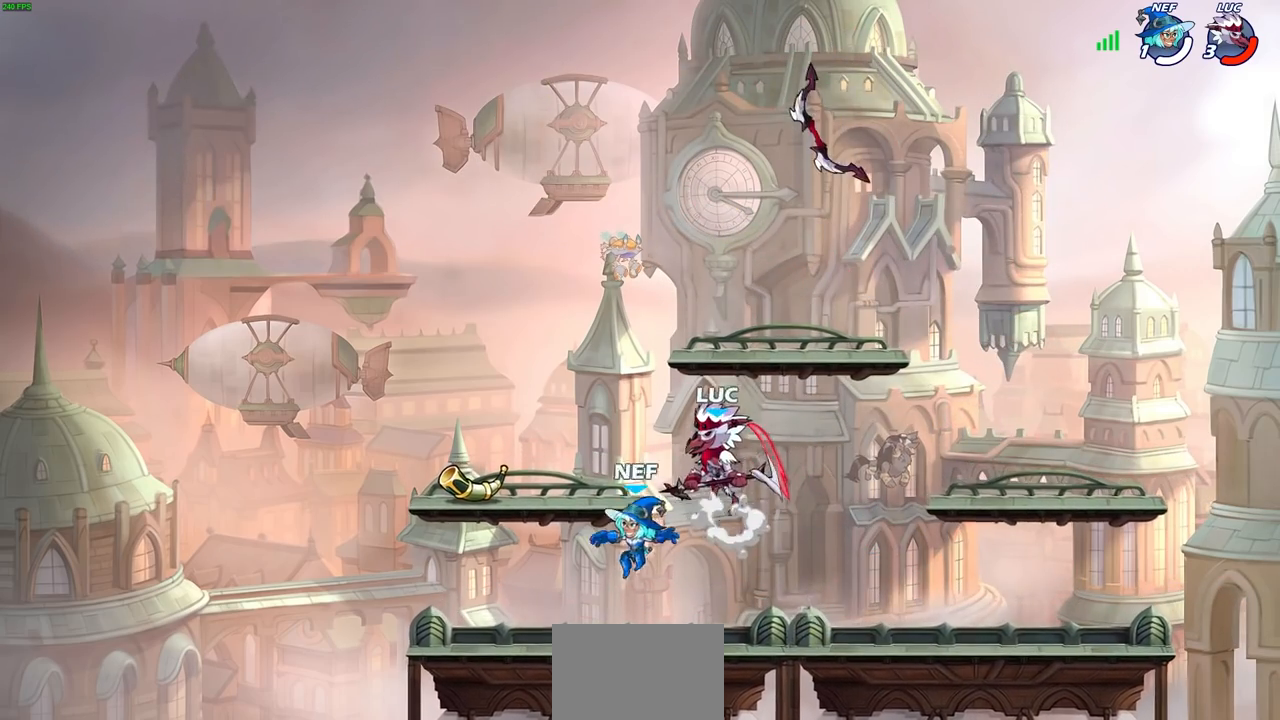
{"dt_ms": 500, "buttons": [], "left_stick": "right", "right_stick": "center", "events": [[33, "CROSS", "up"], [33, "left_stick", "up-right"], [150, "left_stick", "up-left"], [400, "left_stick", "up-right"], [467, "left_stick", "right"]]}
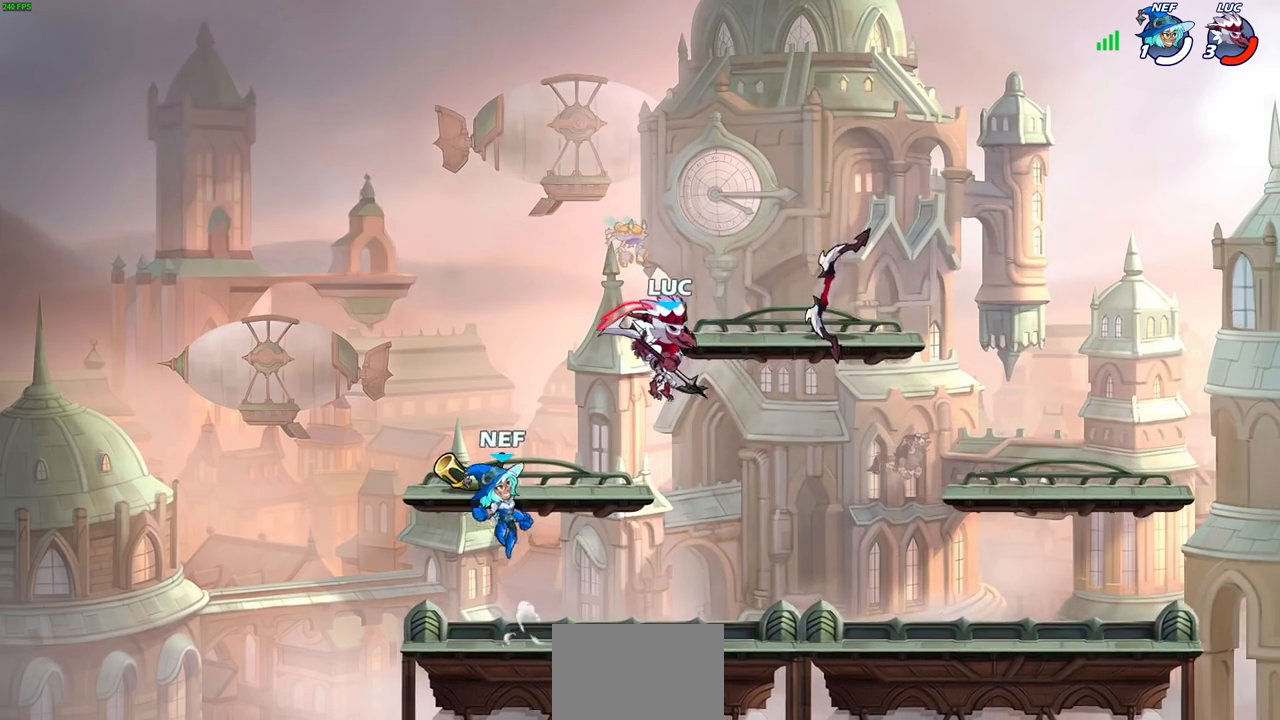
{"dt_ms": 500, "buttons": [], "left_stick": "left", "right_stick": "center", "events": [[150, "left_stick", "down"], [250, "left_stick", "left"]]}
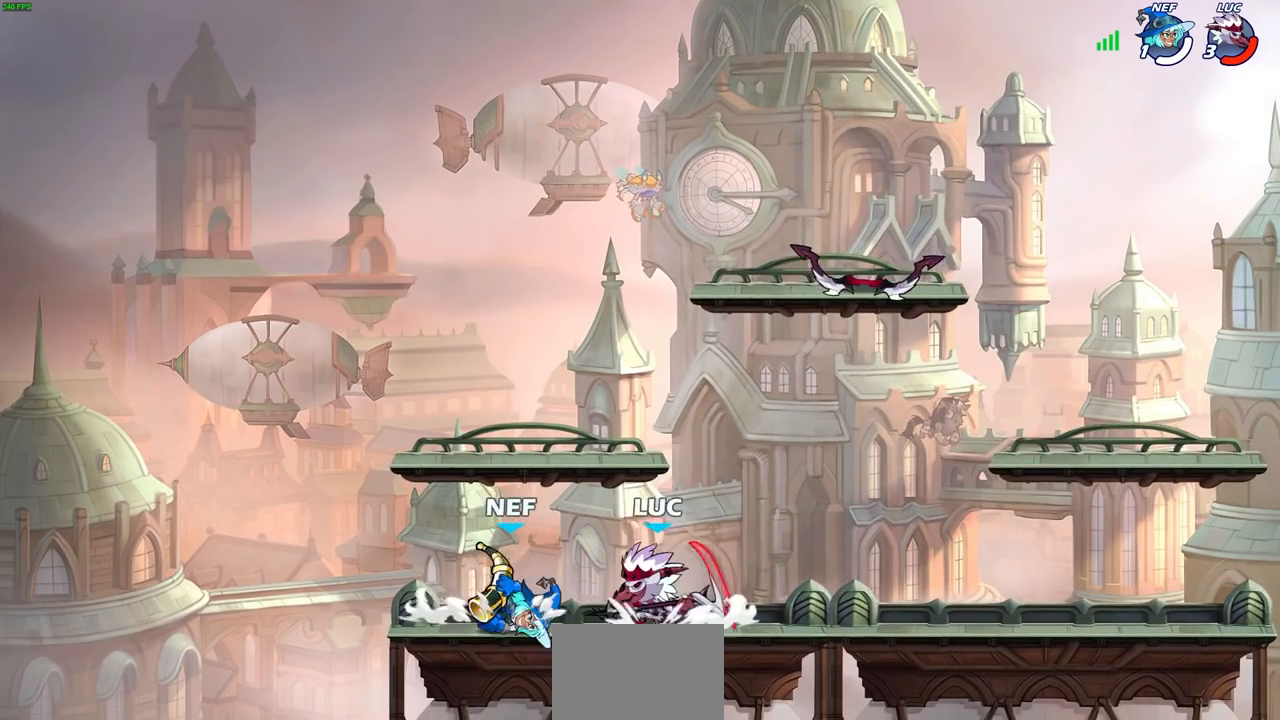
{"dt_ms": 500, "buttons": [], "left_stick": "center", "right_stick": "center", "events": [[17, "SQUARE", "down"], [50, "left_stick", "center"], [67, "SQUARE", "up"]]}
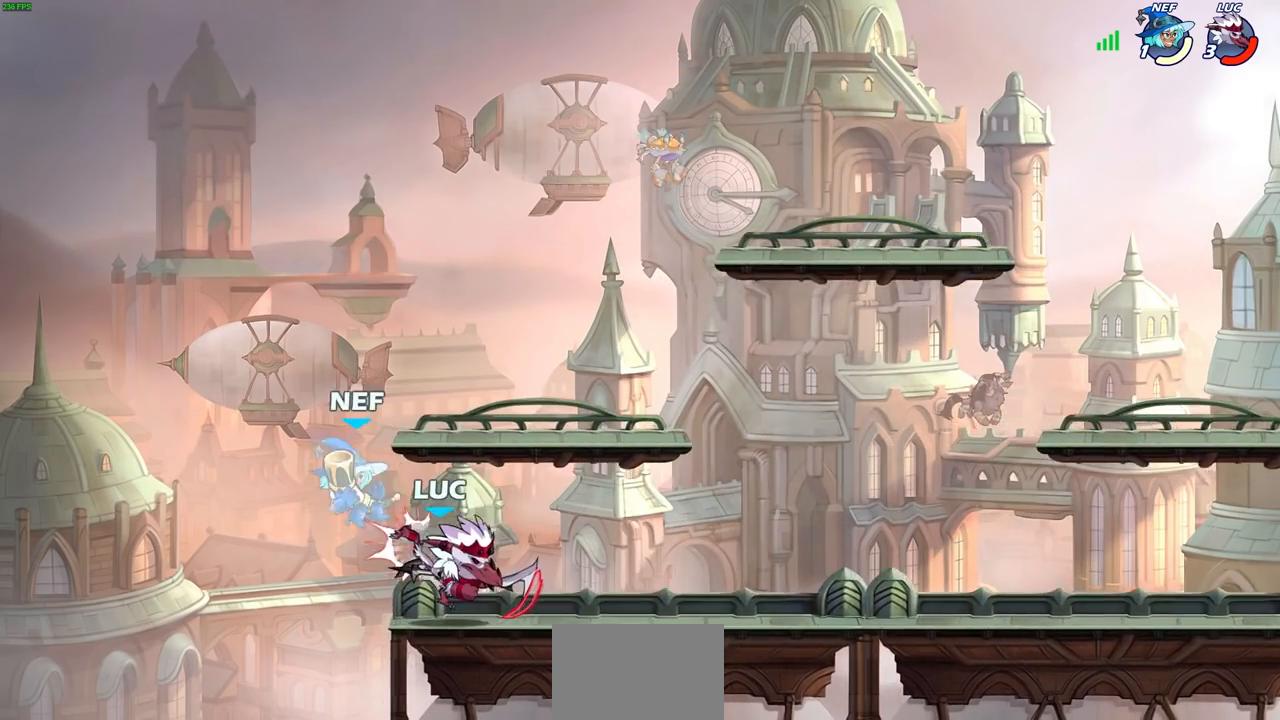
{"dt_ms": 500, "buttons": [], "left_stick": "up", "right_stick": "center", "events": [[50, "SQUARE", "down"], [167, "SQUARE", "up"], [367, "CROSS", "down"], [467, "CROSS", "up"], [483, "left_stick", "up"]]}
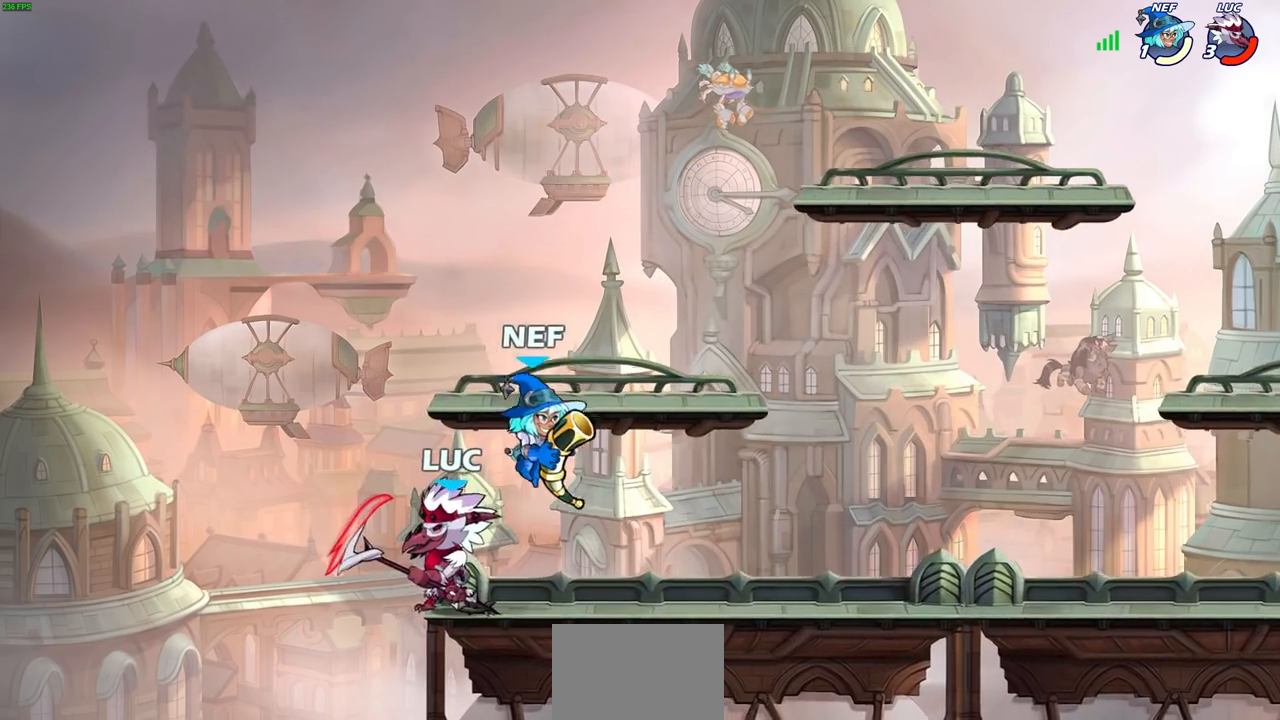
{"dt_ms": 500, "buttons": [], "left_stick": "right", "right_stick": "center", "events": [[83, "left_stick", "right"], [100, "SQUARE", "down"], [200, "SQUARE", "up"]]}